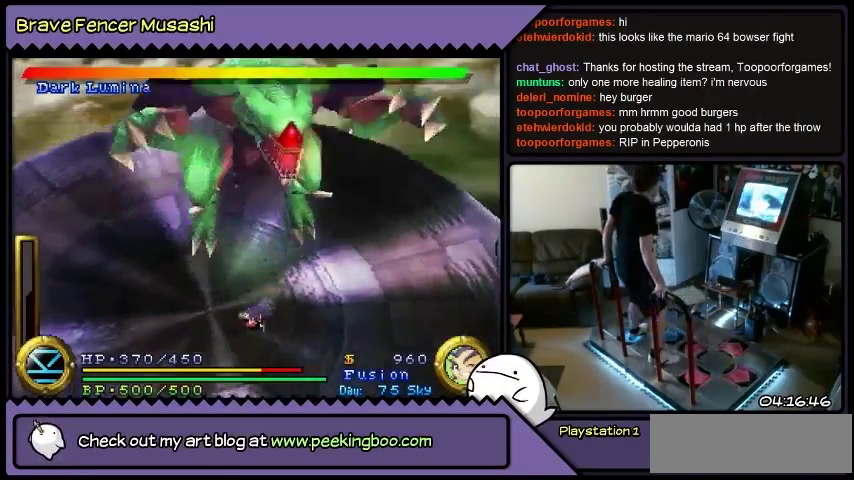
Gameplay with a controller (PlayStation layout); each line is a JSON object with the inputs held at the frame after it. "events" lists button and stick changes between this image and that frame as [ms after this image, input, new state], when the widget could be followed in between. Not read: CIRCLE CROSS L1 L2 L3 R1 R2 R3 SELECT SQUARE START TRIANGLE keyboard_mouse.
{"buttons": ["DPAD_RIGHT"], "events": [[67, "DPAD_LEFT", "down"], [501, "DPAD_LEFT", "up"]]}
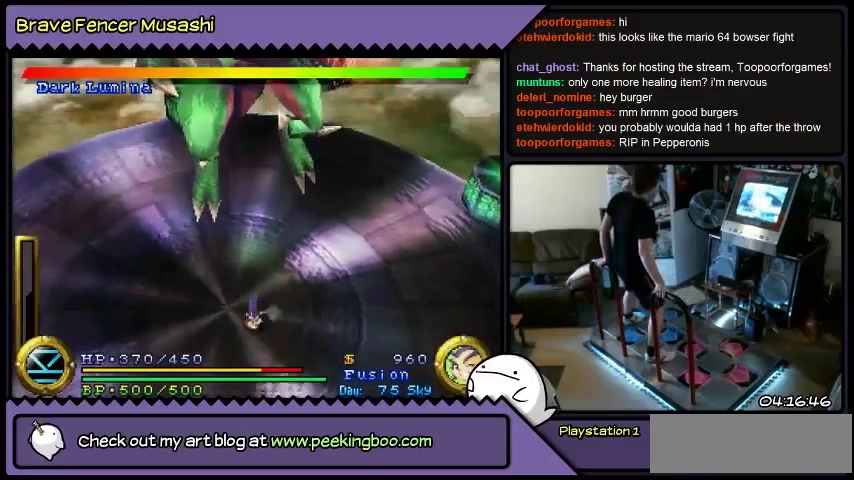
{"buttons": ["DPAD_DOWN", "DPAD_RIGHT"], "events": [[166, "DPAD_DOWN", "down"]]}
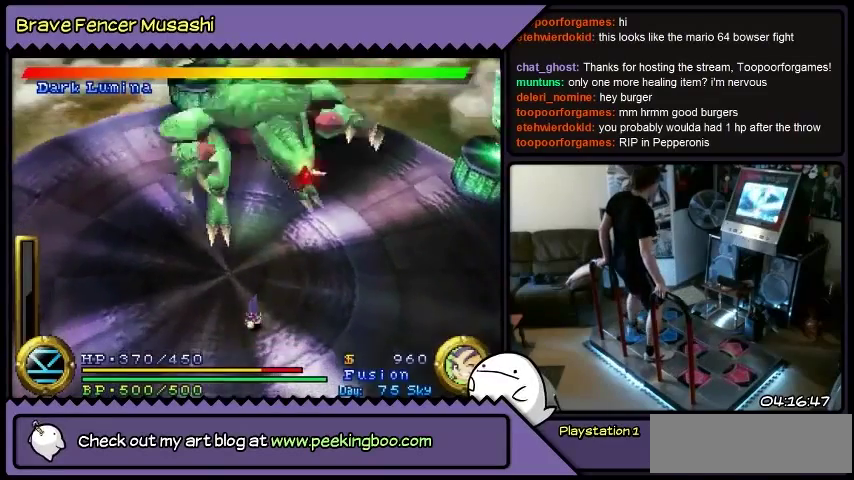
{"buttons": ["DPAD_RIGHT"], "events": [[467, "DPAD_DOWN", "up"]]}
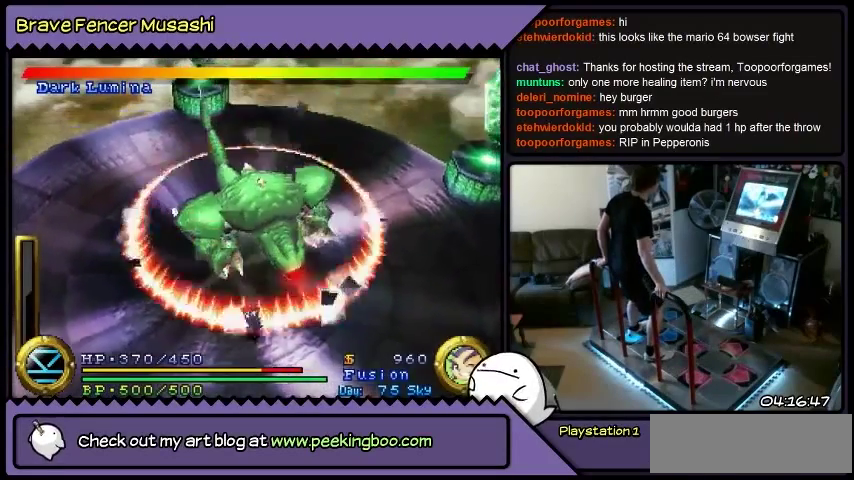
{"buttons": ["DPAD_RIGHT"], "events": []}
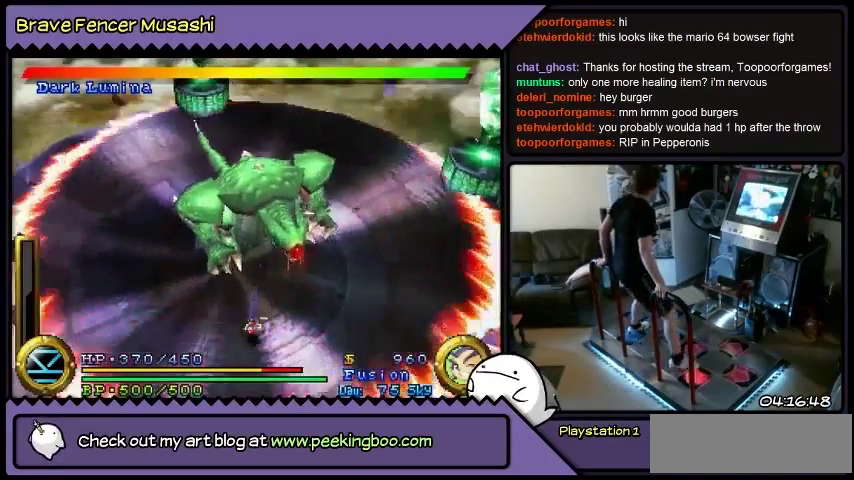
{"buttons": ["DPAD_DOWN", "DPAD_RIGHT"], "events": [[234, "DPAD_DOWN", "down"]]}
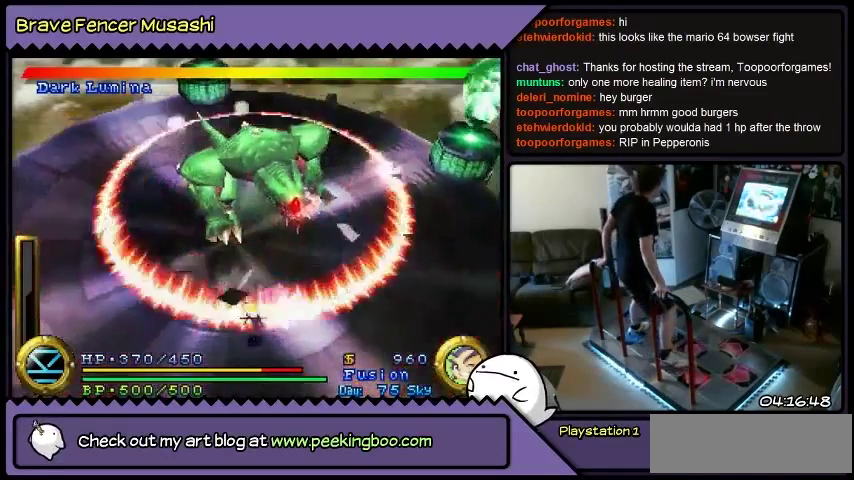
{"buttons": ["DPAD_UP", "DPAD_RIGHT"], "events": [[333, "DPAD_DOWN", "up"], [500, "DPAD_UP", "down"]]}
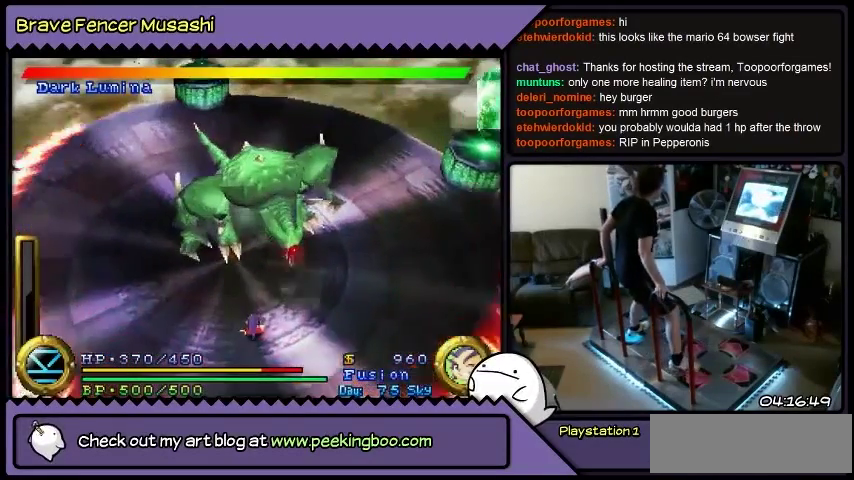
{"buttons": ["DPAD_UP", "DPAD_RIGHT"], "events": []}
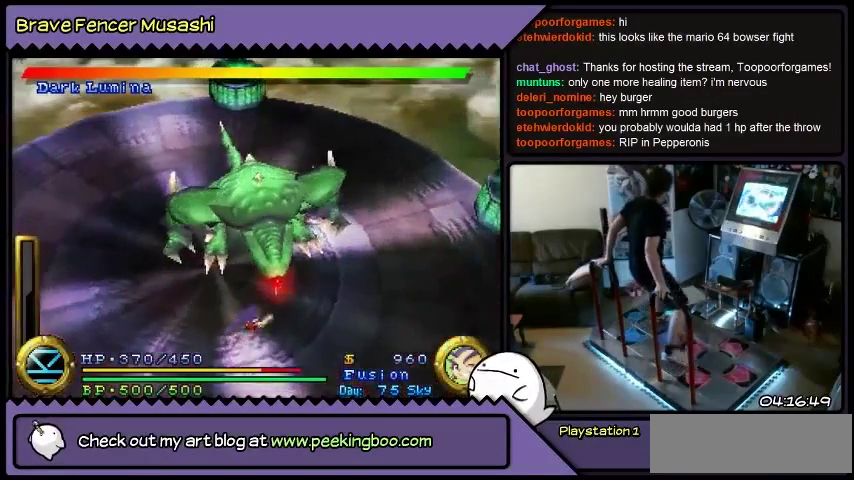
{"buttons": ["DPAD_UP"], "events": [[433, "DPAD_RIGHT", "up"]]}
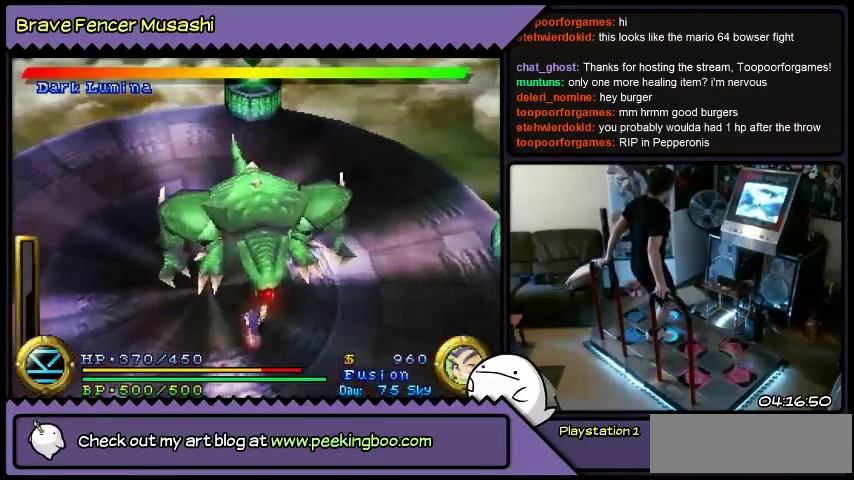
{"buttons": [], "events": [[300, "DPAD_UP", "up"]]}
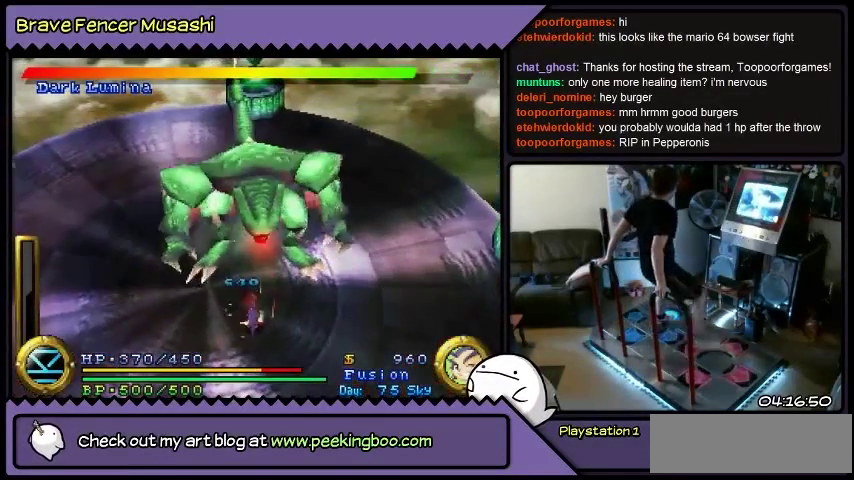
{"buttons": ["DPAD_RIGHT"], "events": [[467, "DPAD_RIGHT", "down"]]}
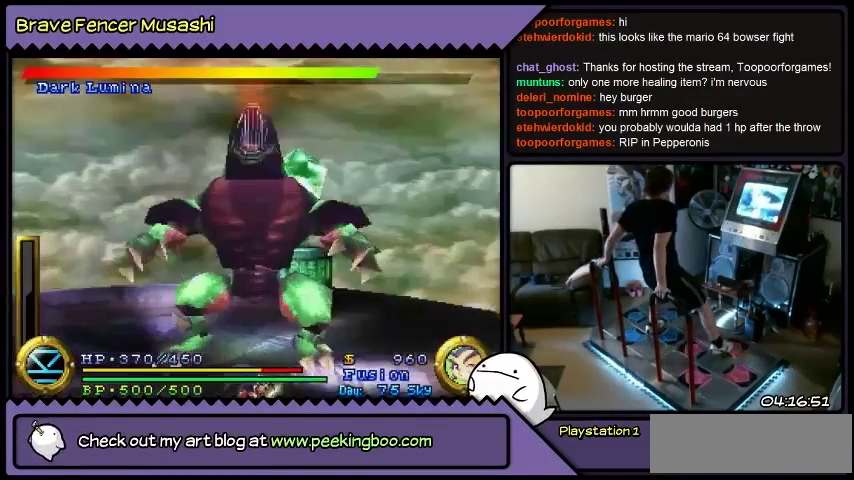
{"buttons": [], "events": [[434, "DPAD_RIGHT", "up"]]}
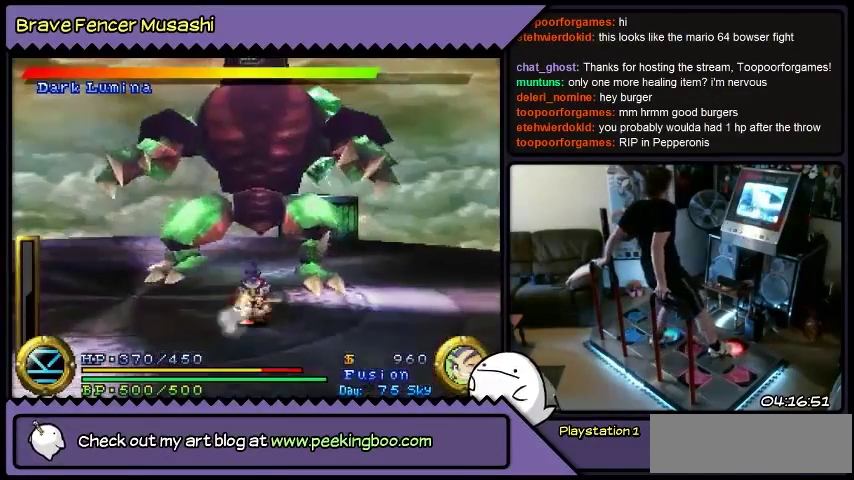
{"buttons": ["DPAD_DOWN"], "events": [[167, "DPAD_DOWN", "down"]]}
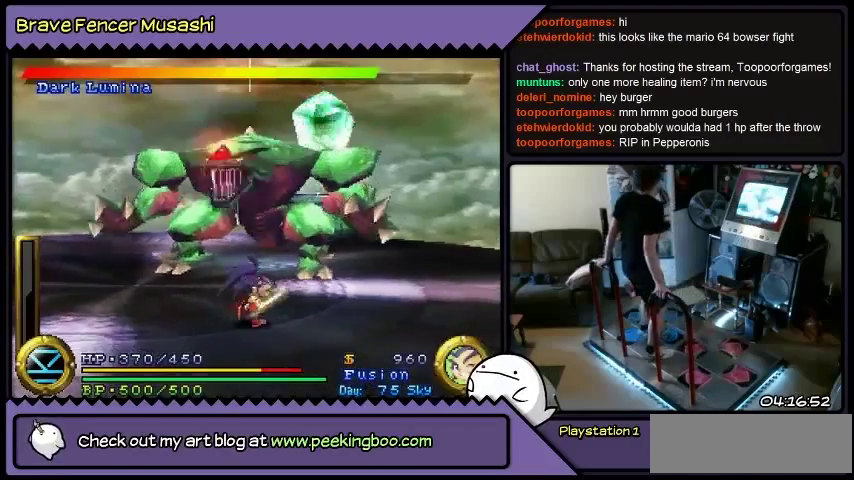
{"buttons": ["DPAD_RIGHT"], "events": [[100, "DPAD_RIGHT", "down"], [333, "DPAD_DOWN", "up"]]}
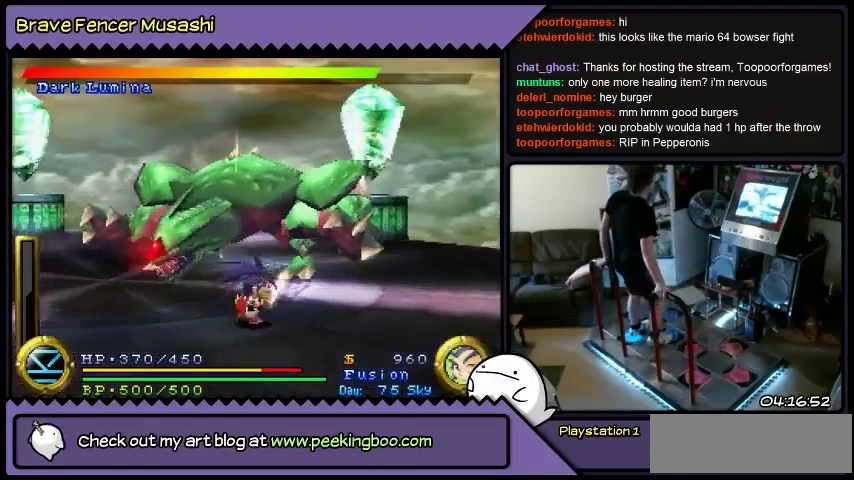
{"buttons": ["DPAD_RIGHT"], "events": []}
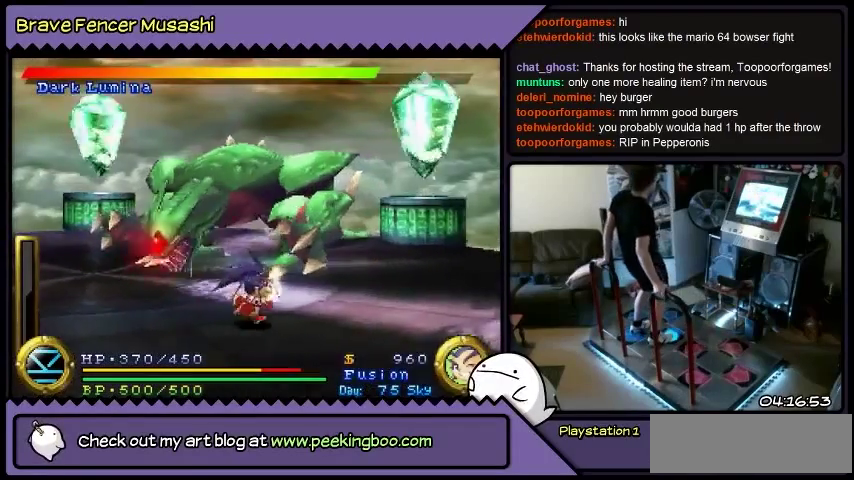
{"buttons": ["DPAD_RIGHT"], "events": []}
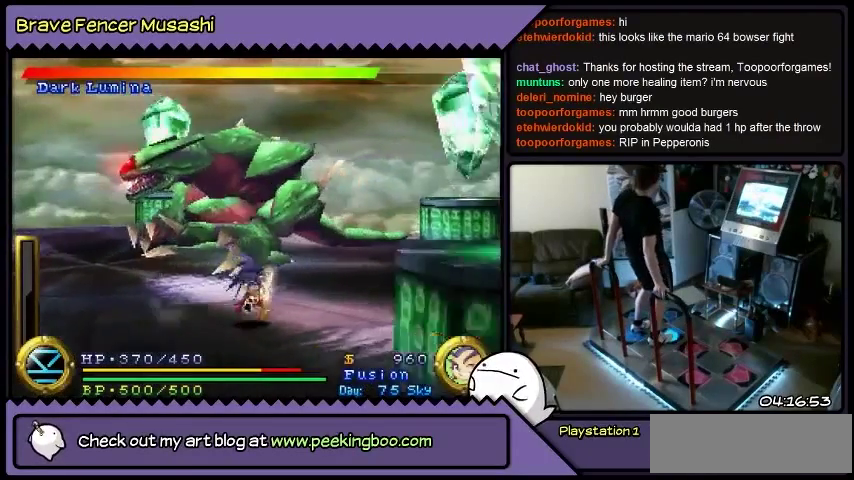
{"buttons": ["DPAD_RIGHT"], "events": [[34, "DPAD_DOWN", "down"], [301, "DPAD_DOWN", "up"]]}
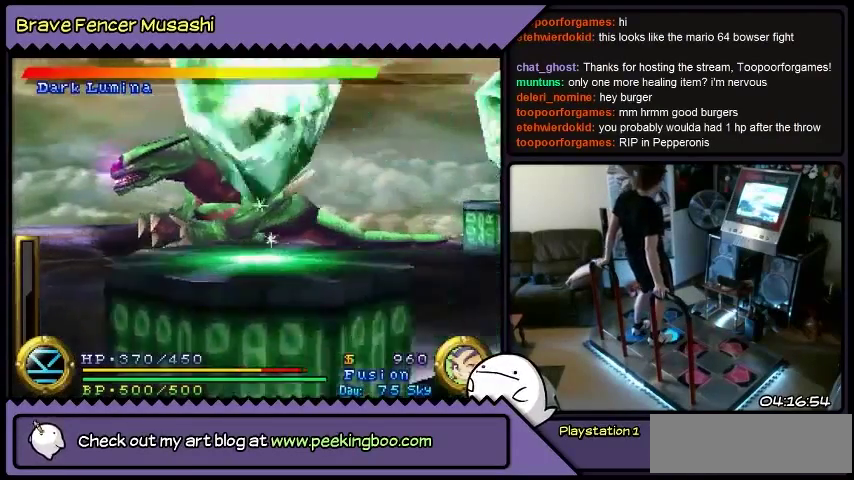
{"buttons": ["DPAD_UP", "DPAD_RIGHT"], "events": [[467, "DPAD_UP", "down"]]}
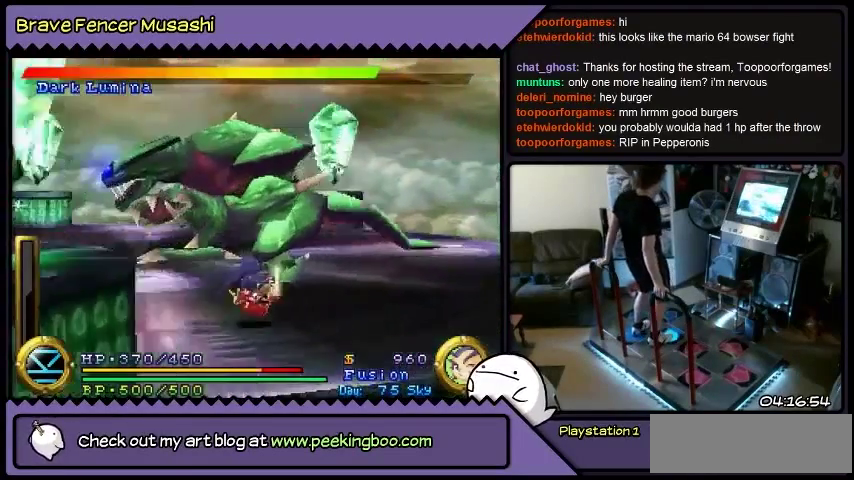
{"buttons": ["DPAD_RIGHT"], "events": [[267, "DPAD_UP", "up"]]}
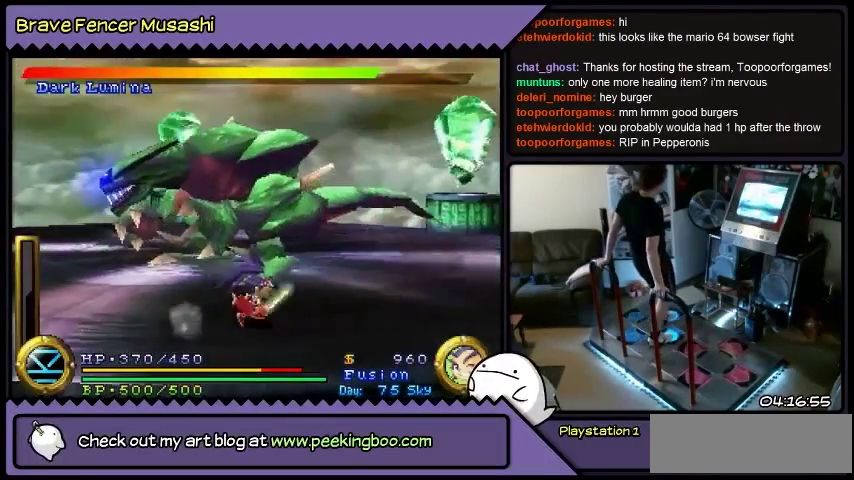
{"buttons": ["DPAD_UP", "DPAD_RIGHT"], "events": [[467, "DPAD_UP", "down"]]}
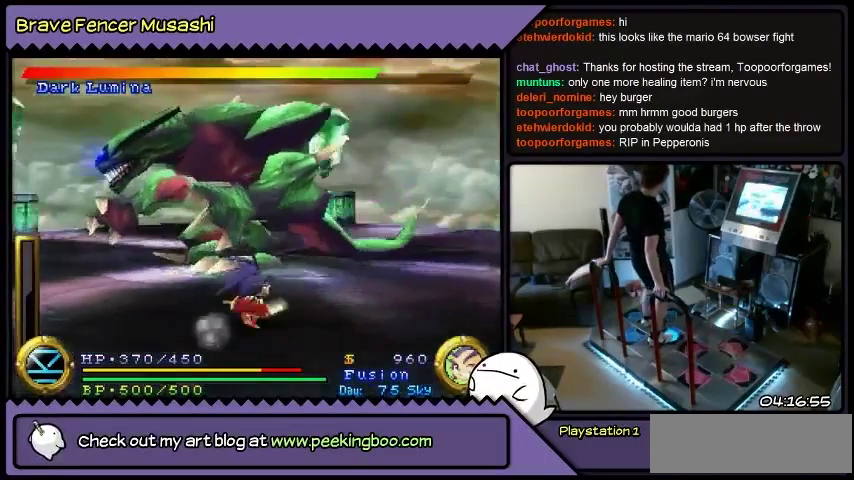
{"buttons": ["DPAD_UP", "DPAD_RIGHT"], "events": []}
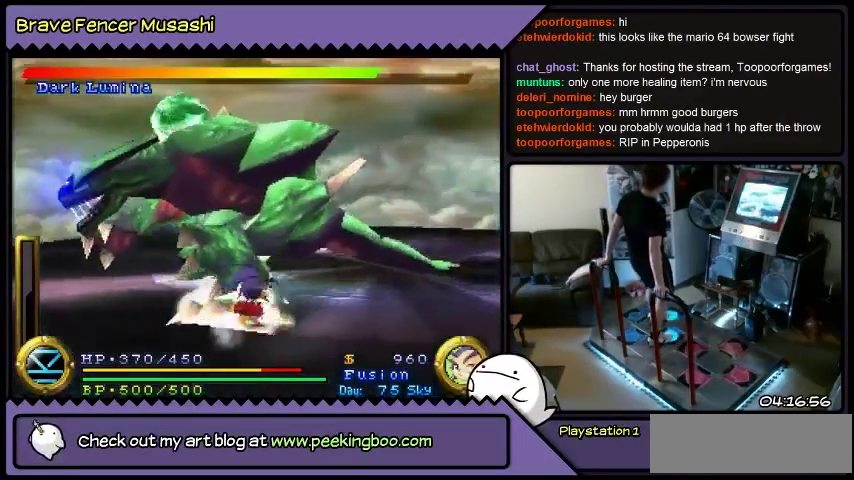
{"buttons": ["DPAD_RIGHT"], "events": [[300, "DPAD_UP", "up"]]}
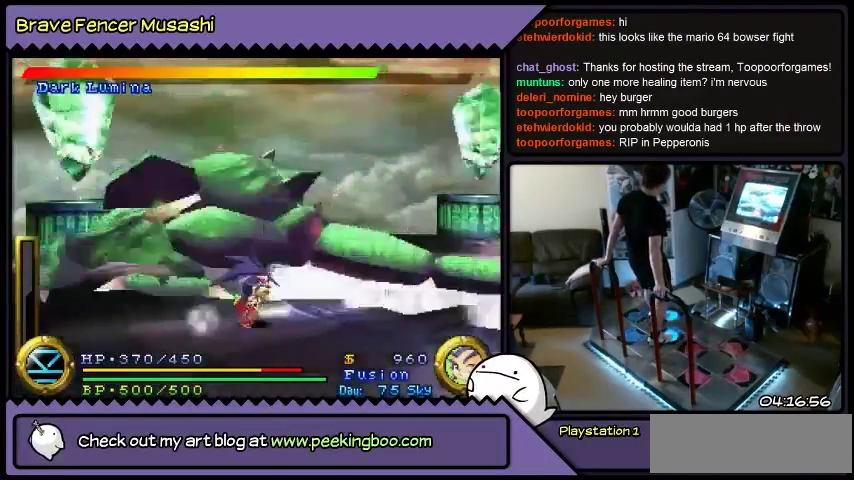
{"buttons": ["DPAD_RIGHT"], "events": []}
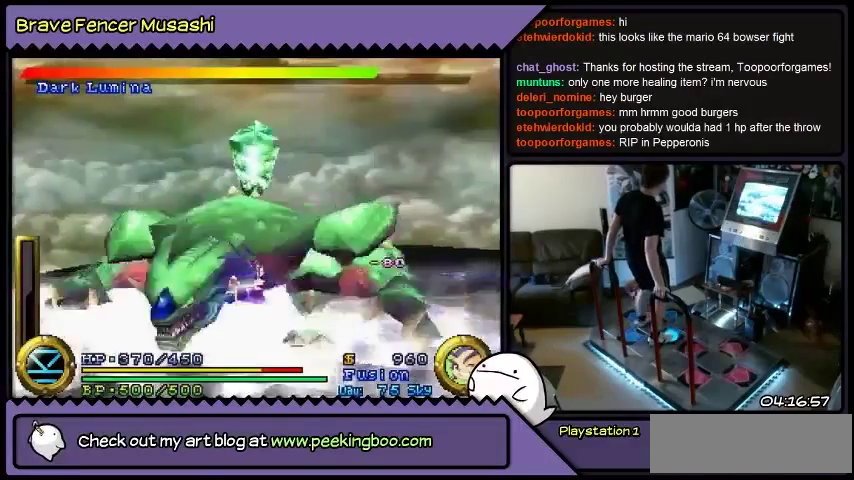
{"buttons": ["DPAD_RIGHT"], "events": [[133, "DPAD_RIGHT", "up"], [300, "DPAD_RIGHT", "down"]]}
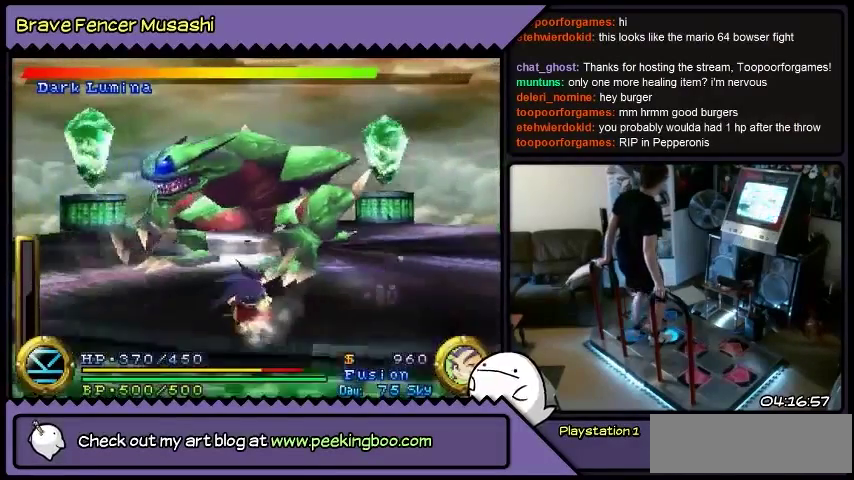
{"buttons": [], "events": [[301, "DPAD_RIGHT", "up"]]}
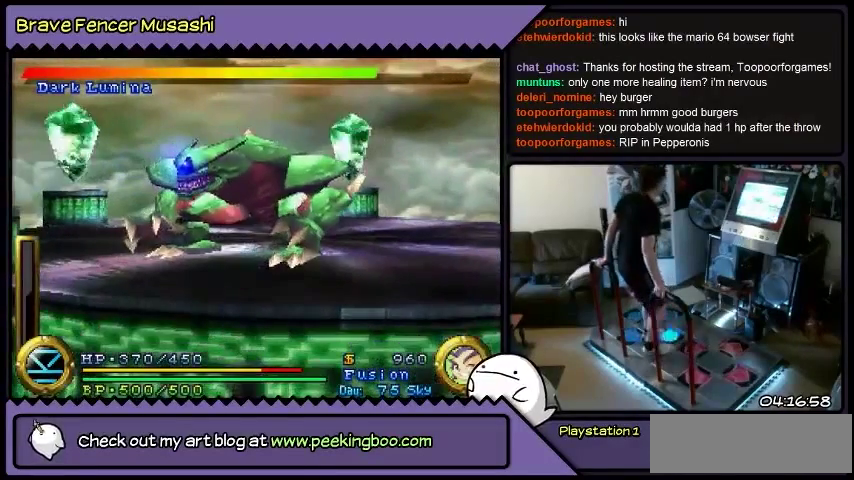
{"buttons": ["DPAD_UP"], "events": [[67, "DPAD_UP", "down"]]}
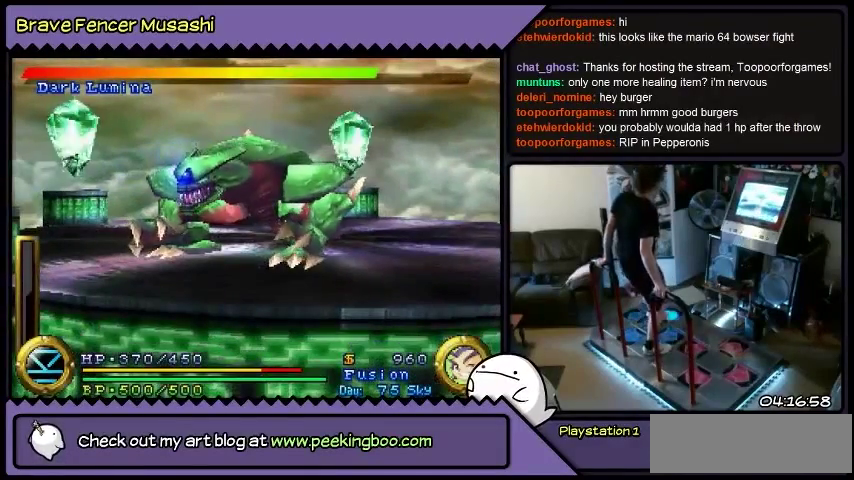
{"buttons": [], "events": [[401, "DPAD_UP", "up"]]}
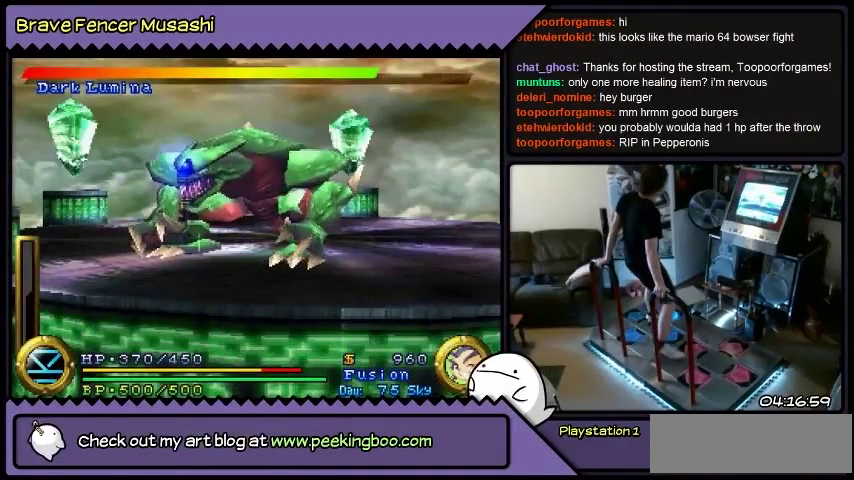
{"buttons": [], "events": []}
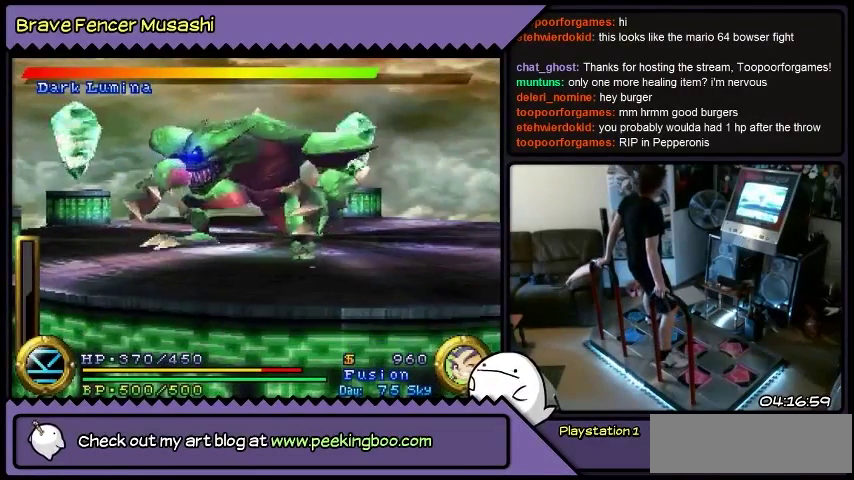
{"buttons": [], "events": []}
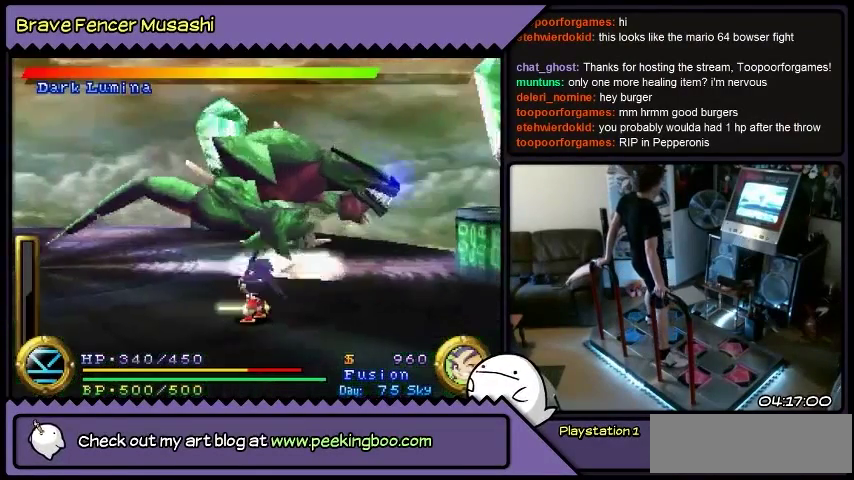
{"buttons": [], "events": []}
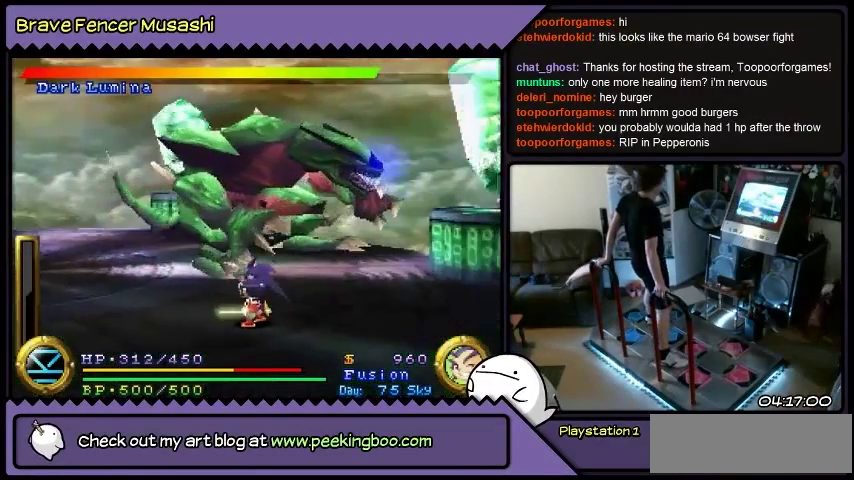
{"buttons": [], "events": []}